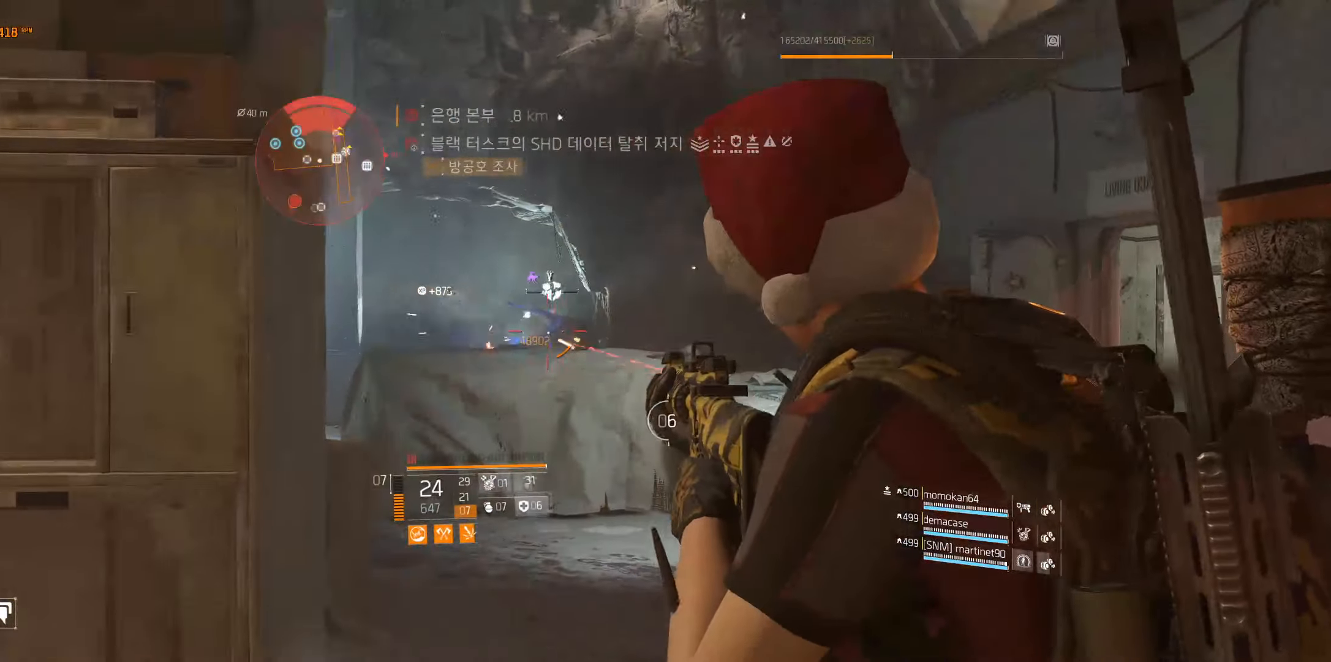
Gameplay with a controller (Xbox layout); each line is a JSON object with the inputs held at the frame after it. "events" lists button and stick changes between this image and that frame as [ms after this image, input, new state], when the widget could be followed in between. Not read: DPAD_DOWN DPAD_LEFT DPAD_RIGHT DPAD_UP HOME L1 L2 L3 R1 R2 R3 other_buttons right_stick.
{"buttons": [], "left_stick": "left", "events": [[483, "left_stick", "left"]]}
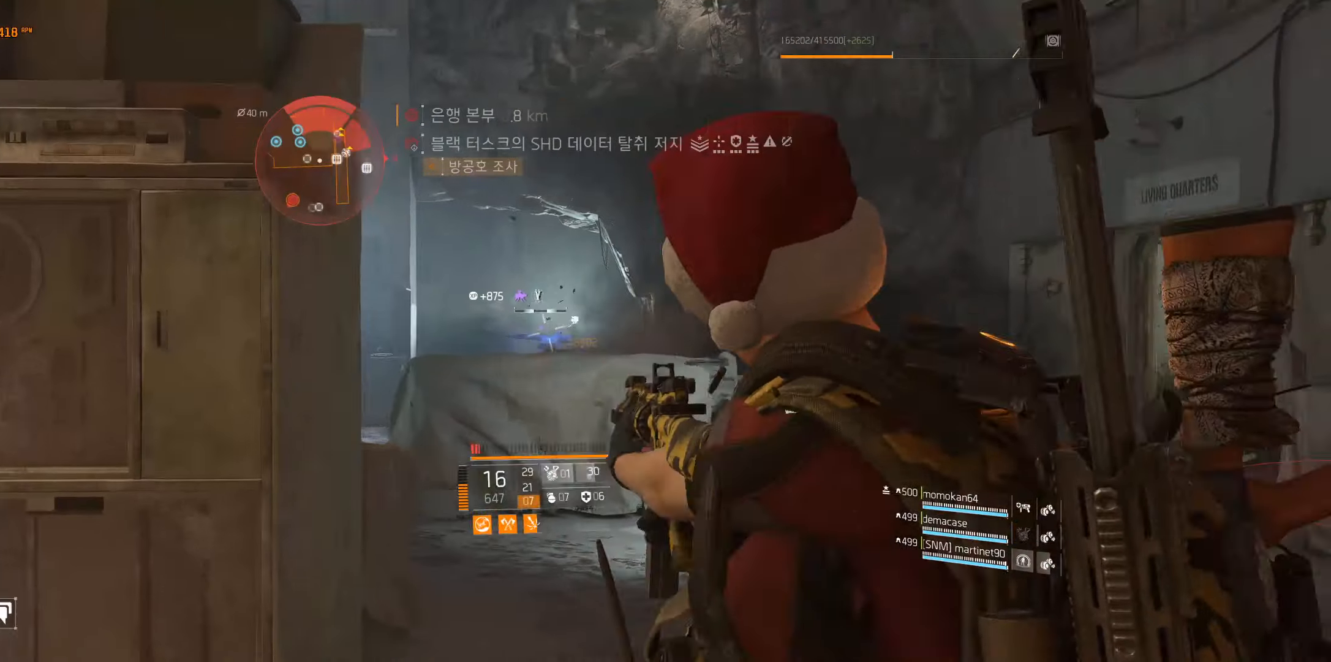
{"buttons": [], "left_stick": "left", "events": []}
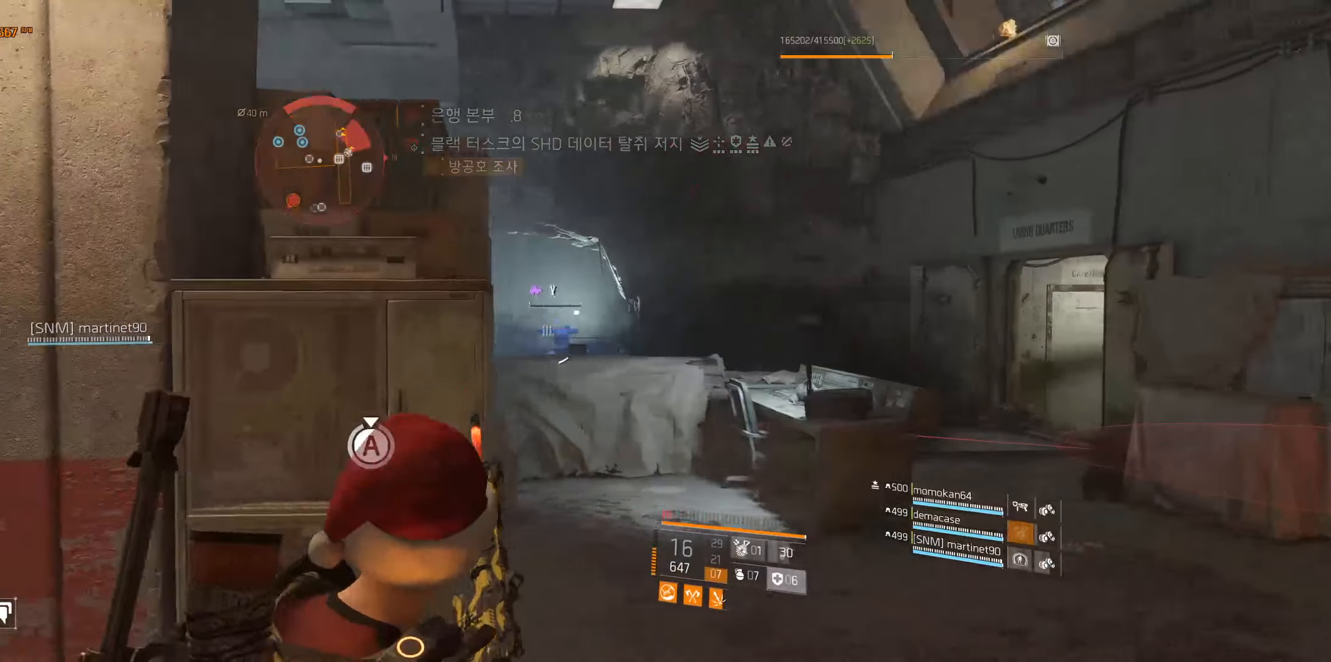
{"buttons": [], "left_stick": "center", "events": [[167, "left_stick", "up-left"], [367, "left_stick", "center"]]}
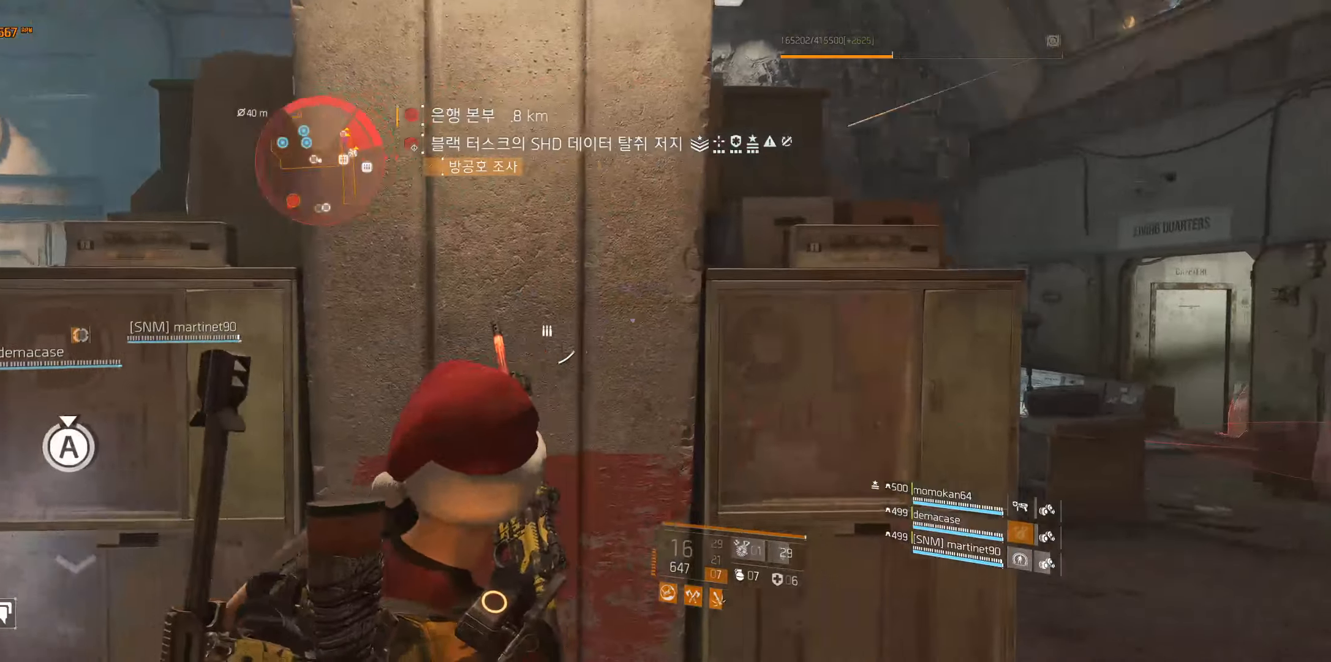
{"buttons": [], "left_stick": "center", "events": []}
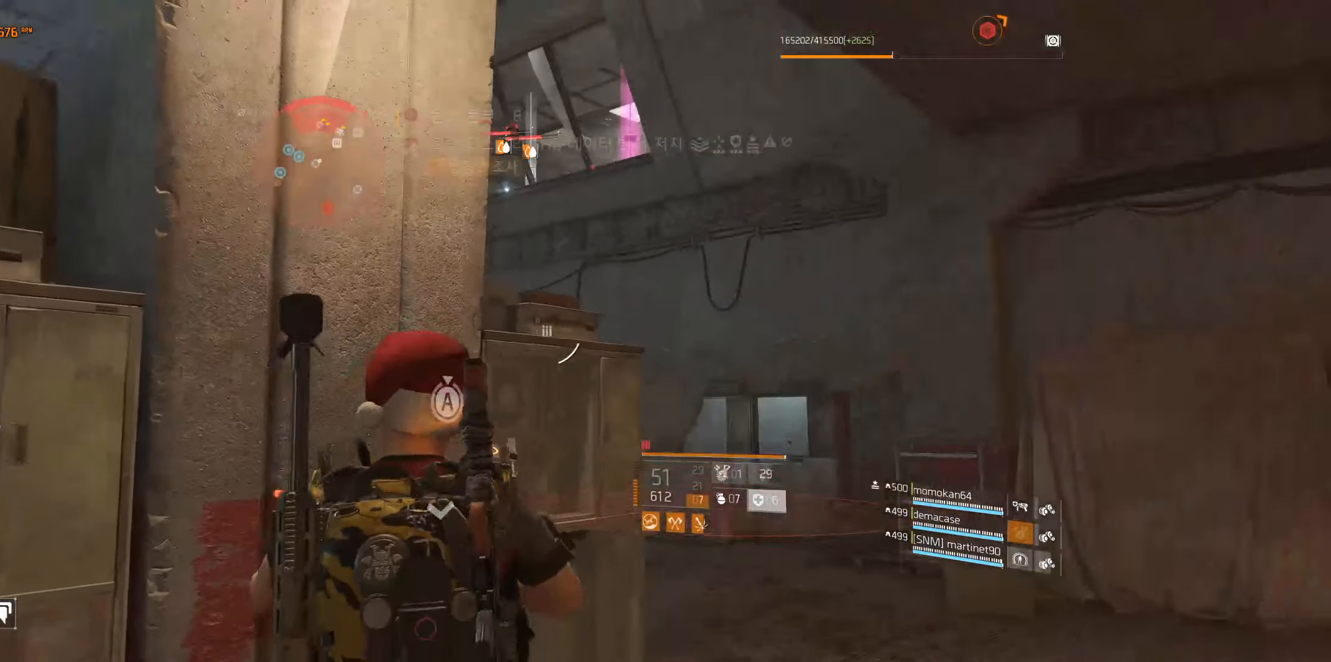
{"buttons": [], "left_stick": "center", "events": [[33, "left_stick", "up-right"], [333, "left_stick", "center"]]}
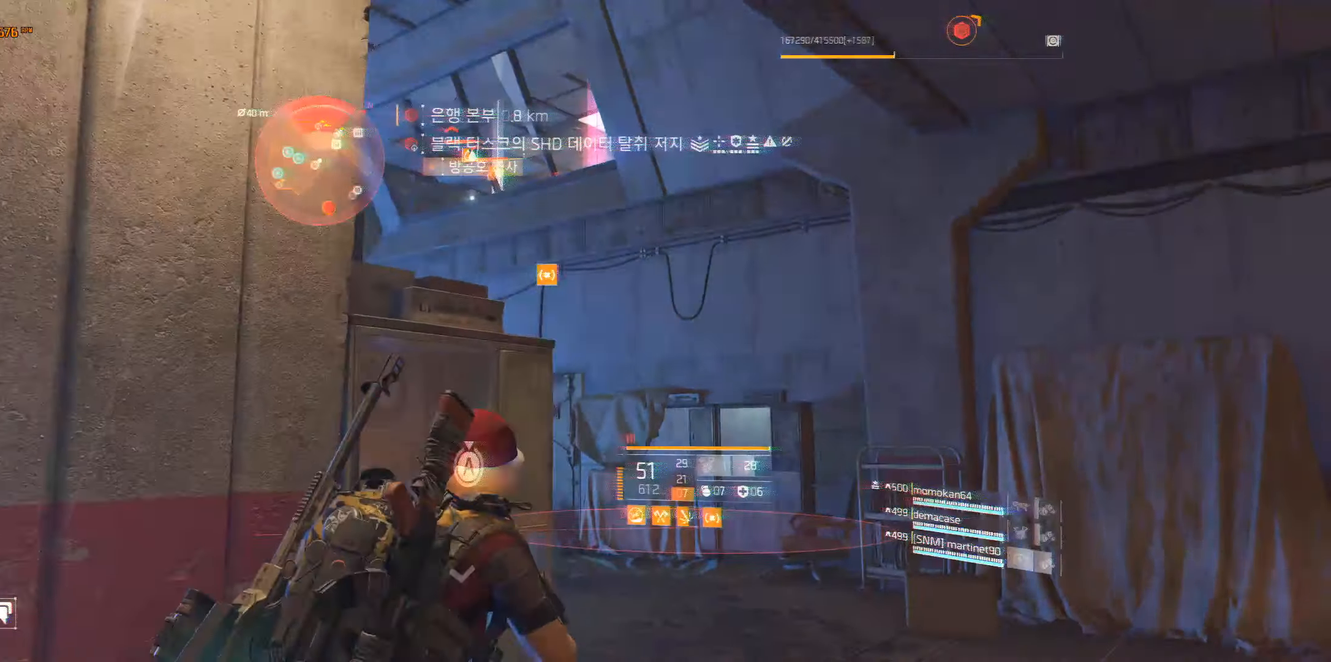
{"buttons": [], "left_stick": "center", "events": []}
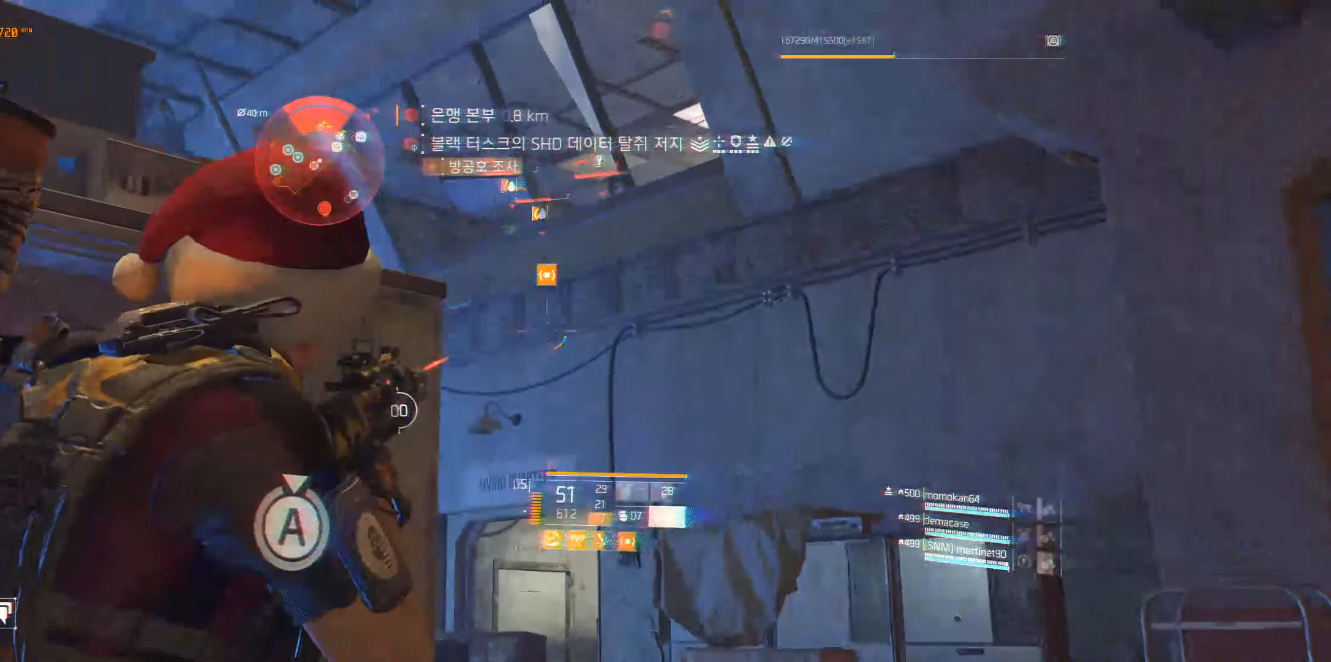
{"buttons": [], "left_stick": "center", "events": [[250, "left_stick", "down-right"], [450, "left_stick", "center"]]}
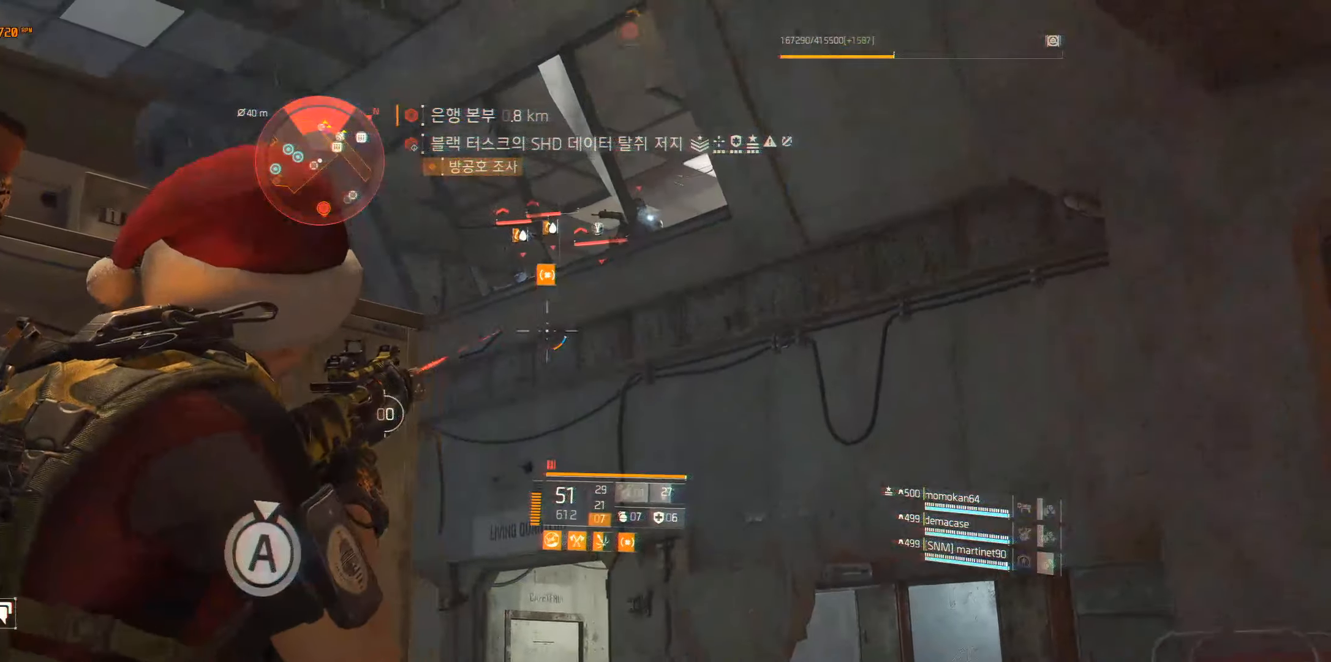
{"buttons": [], "left_stick": "center", "events": []}
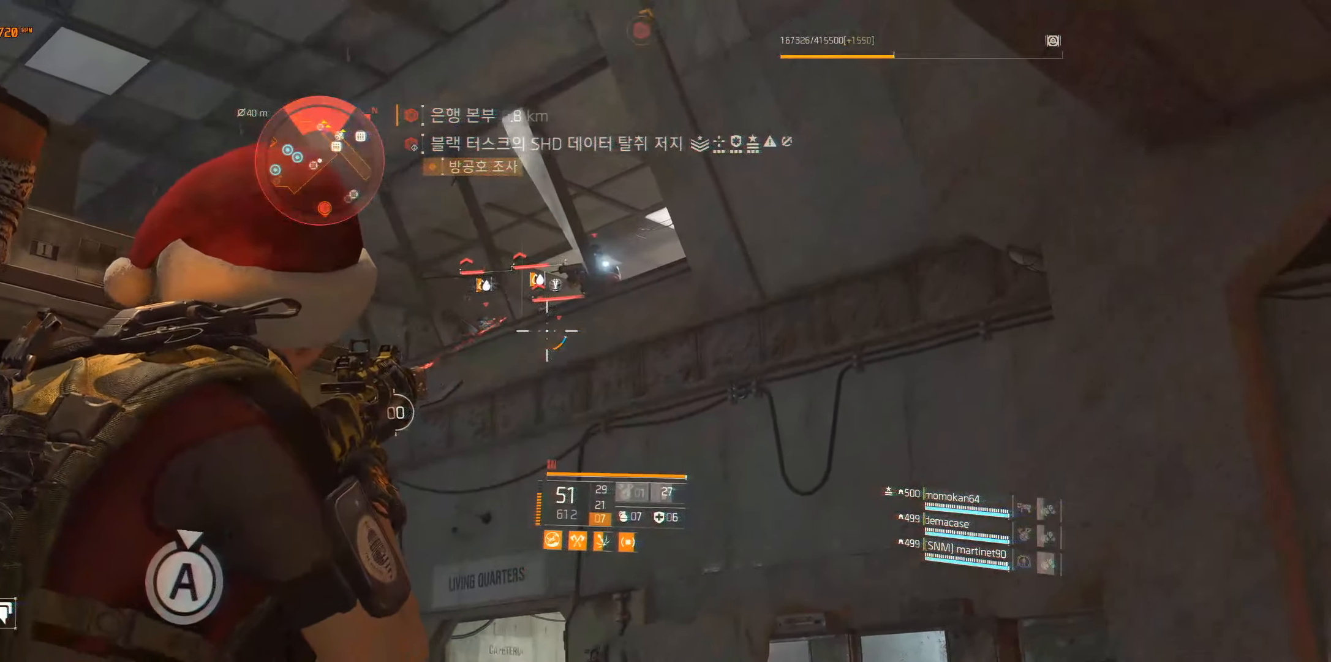
{"buttons": [], "left_stick": "center", "events": []}
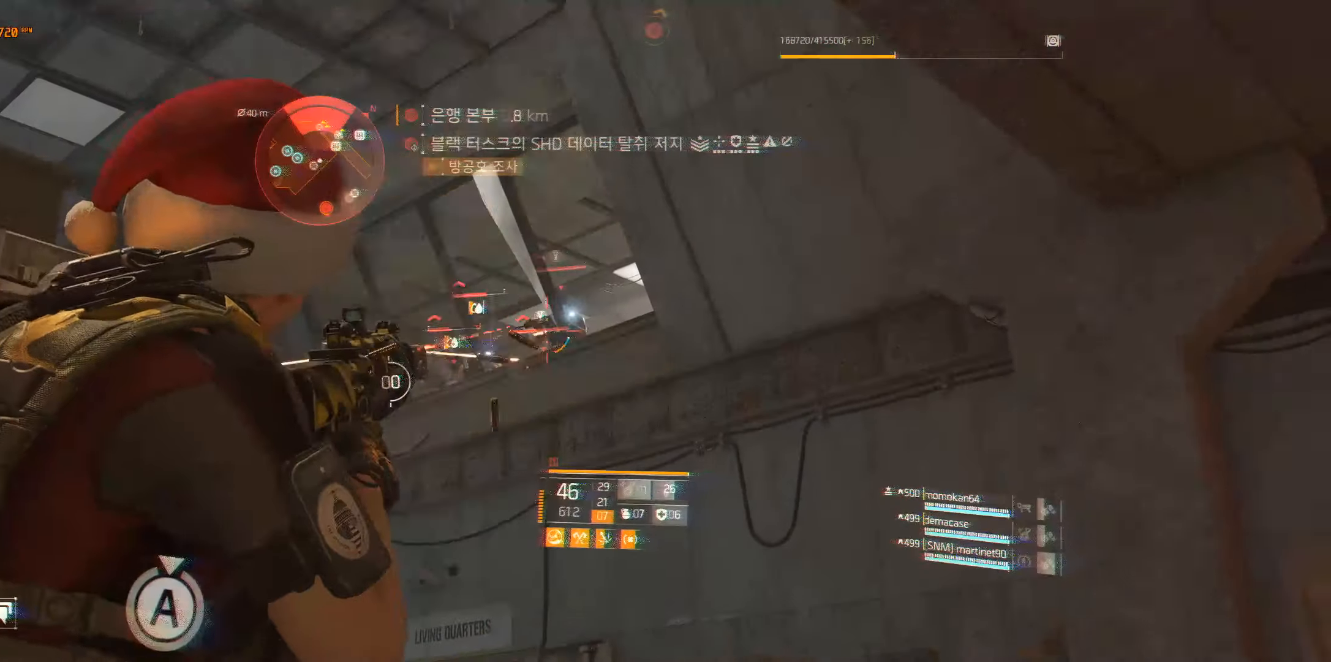
{"buttons": [], "left_stick": "center", "events": []}
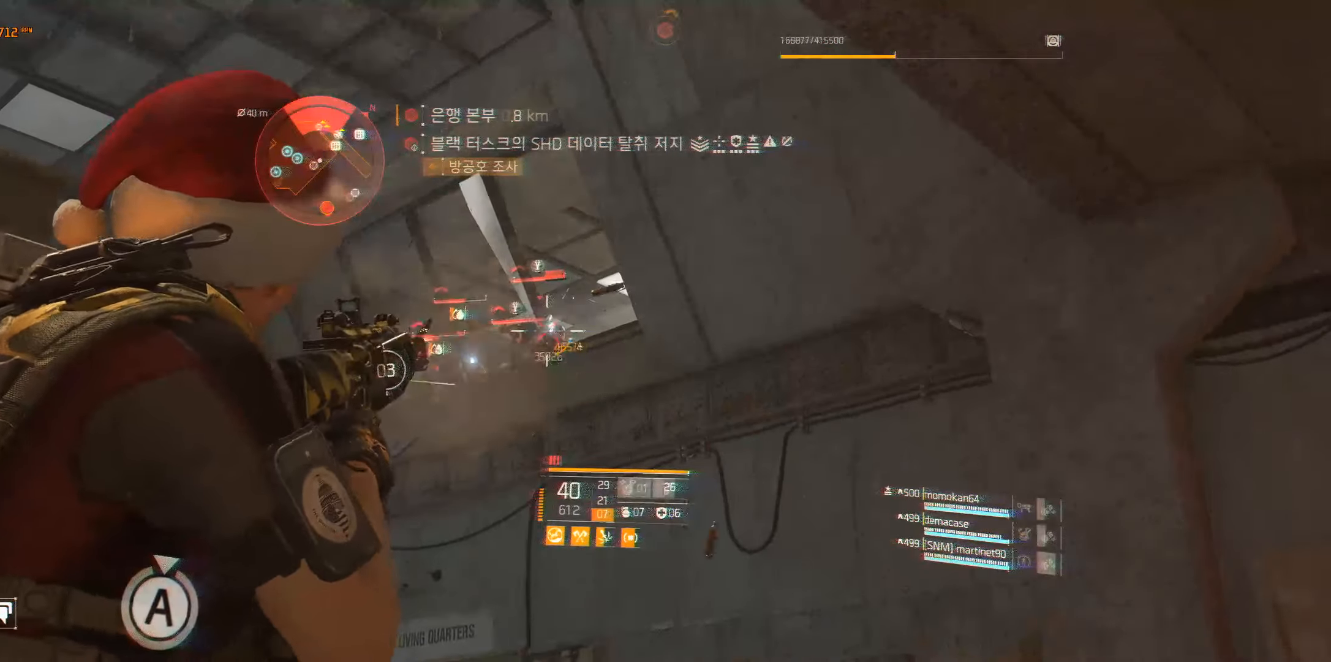
{"buttons": [], "left_stick": "center", "events": []}
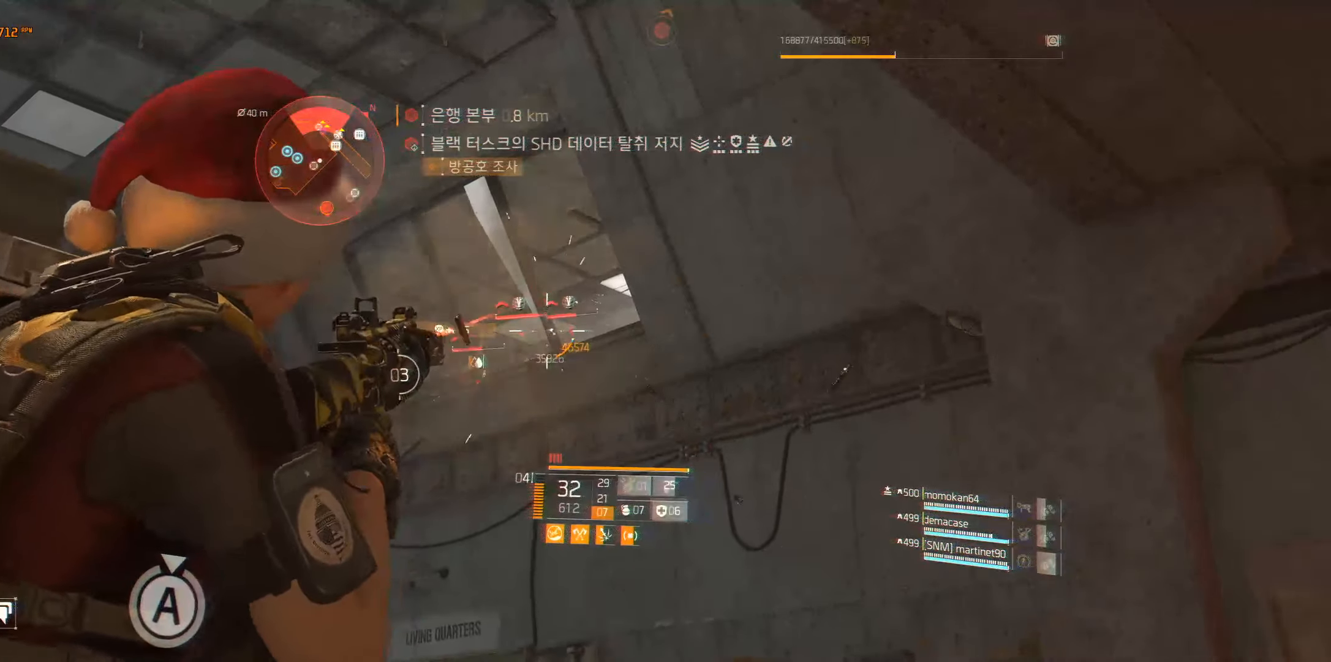
{"buttons": [], "left_stick": "center", "events": []}
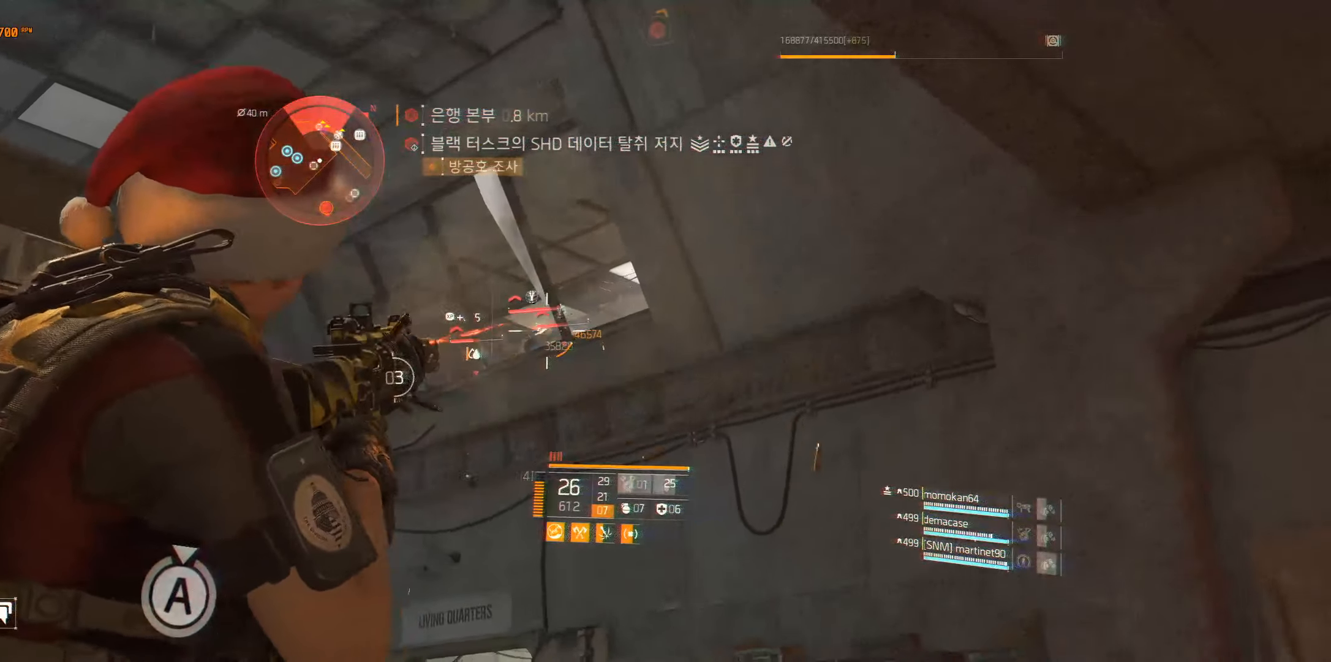
{"buttons": [], "left_stick": "center", "events": []}
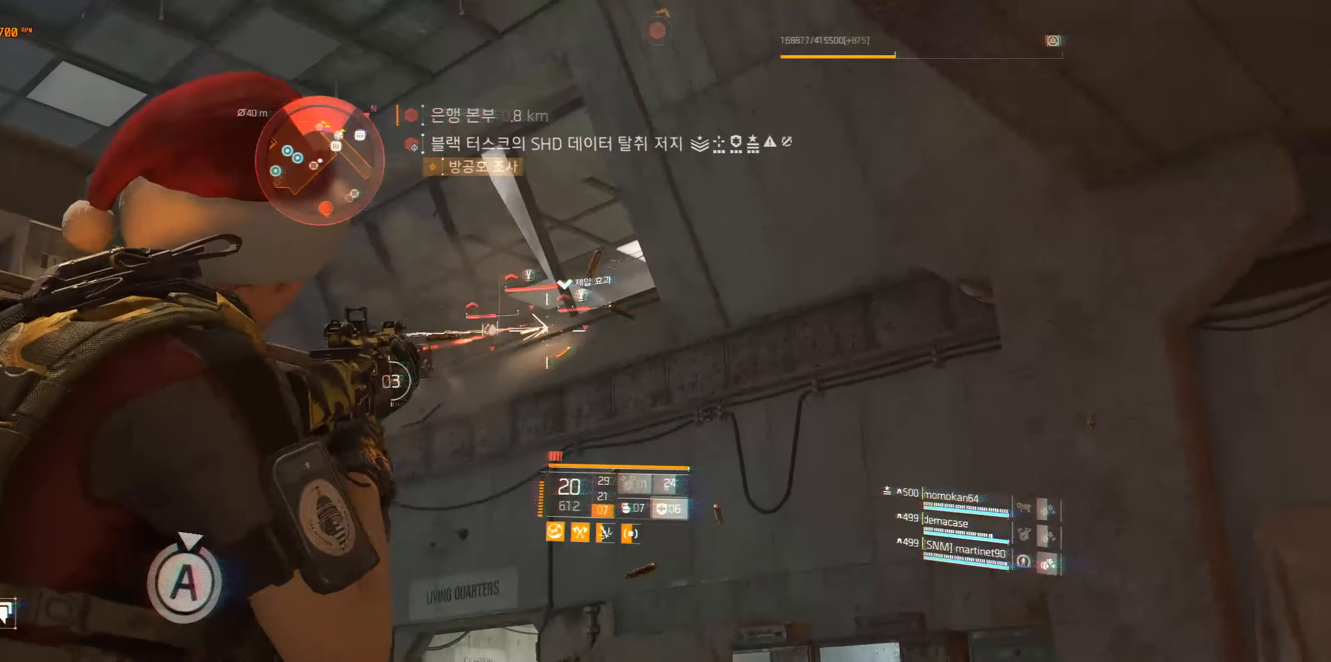
{"buttons": [], "left_stick": "center", "events": []}
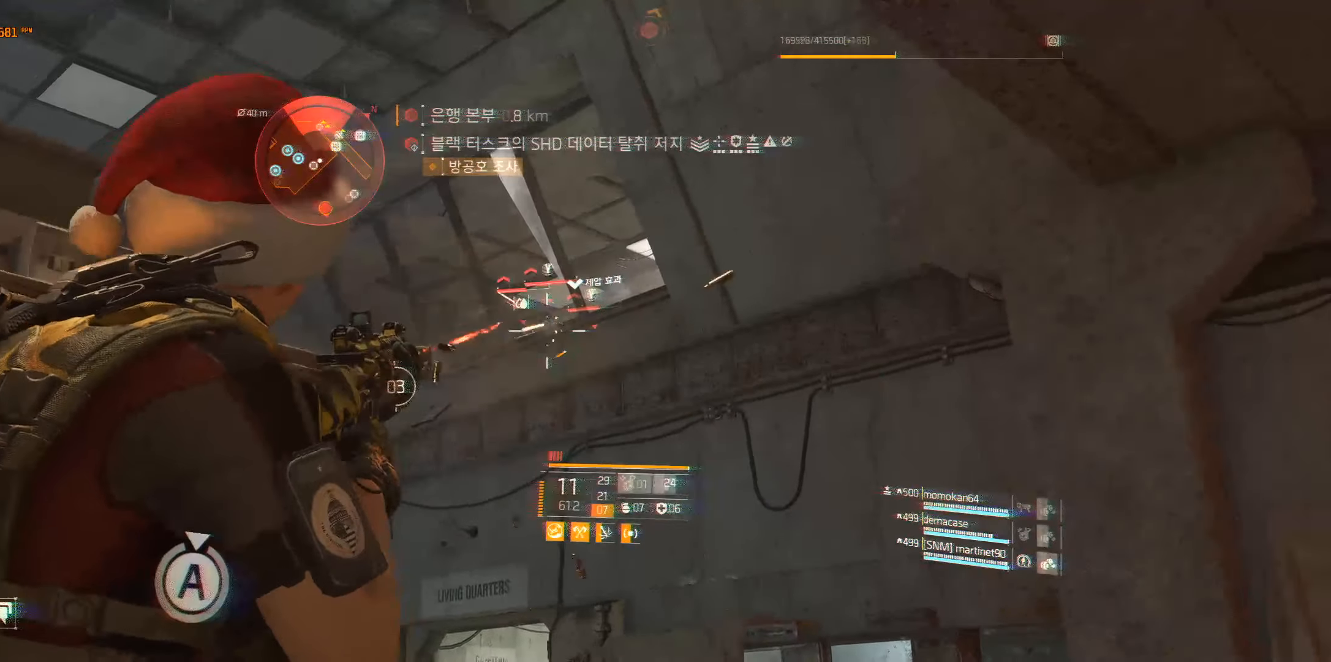
{"buttons": [], "left_stick": "center", "events": []}
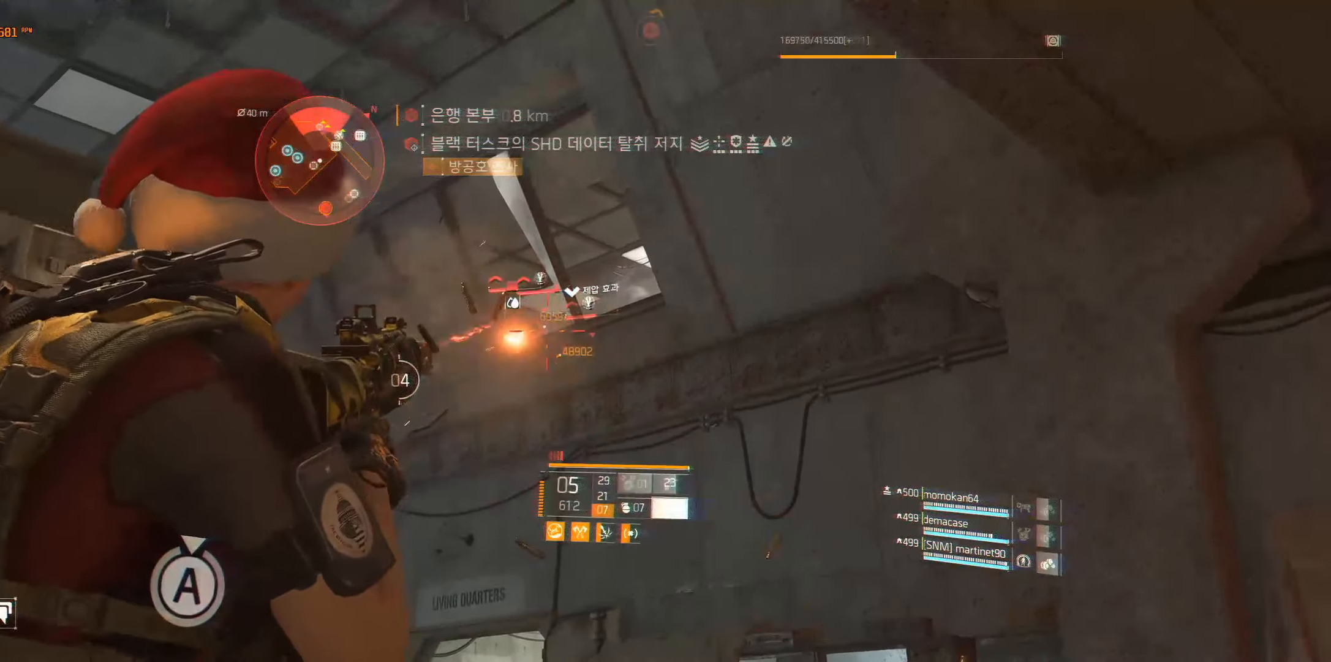
{"buttons": [], "left_stick": "center", "events": []}
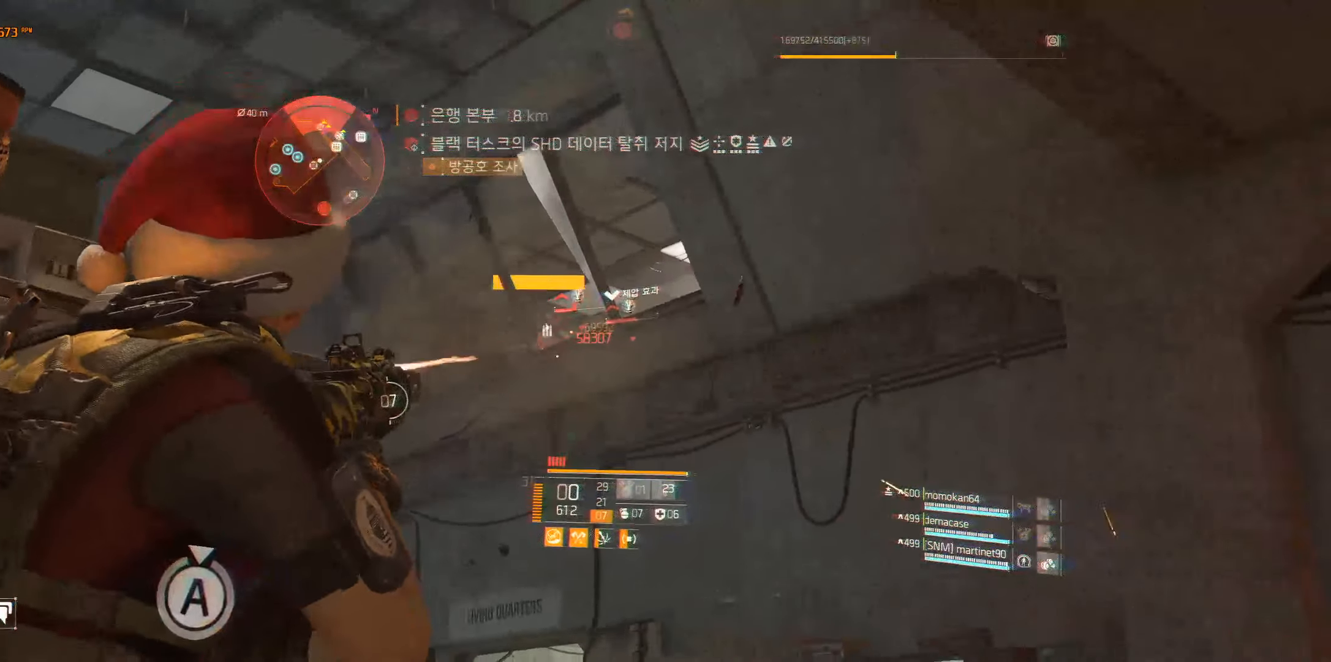
{"buttons": [], "left_stick": "center", "events": []}
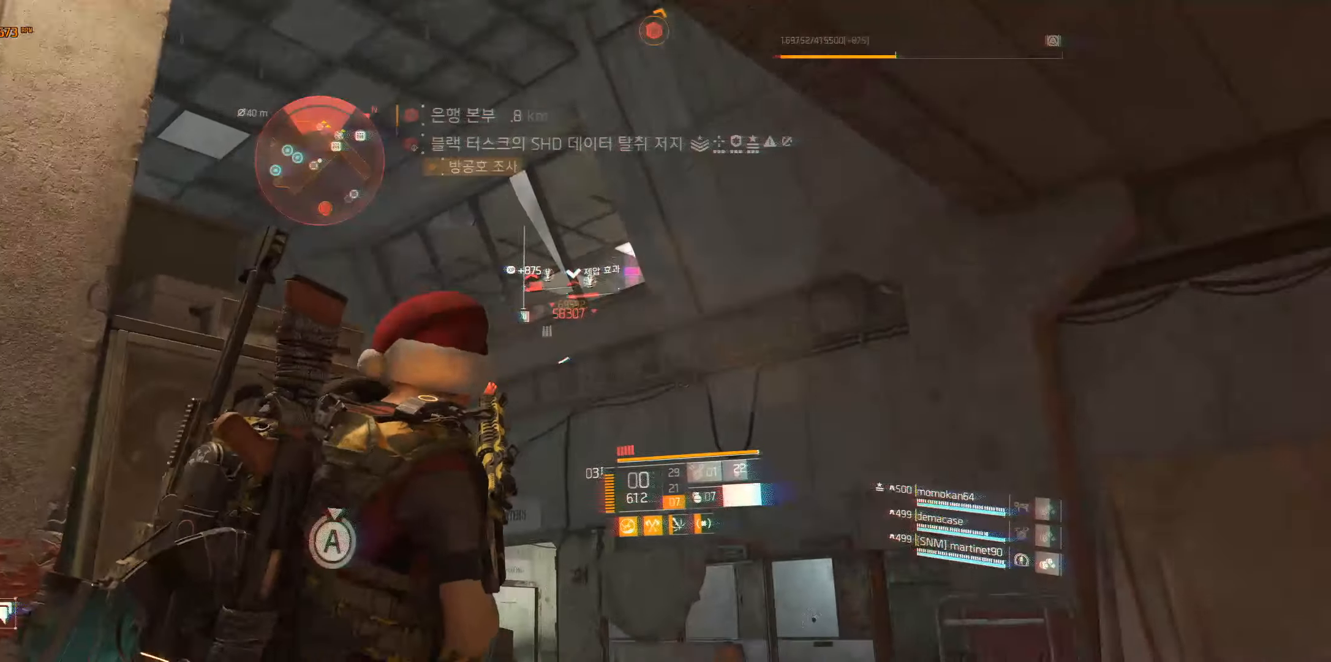
{"buttons": [], "left_stick": "left", "events": [[417, "left_stick", "left"]]}
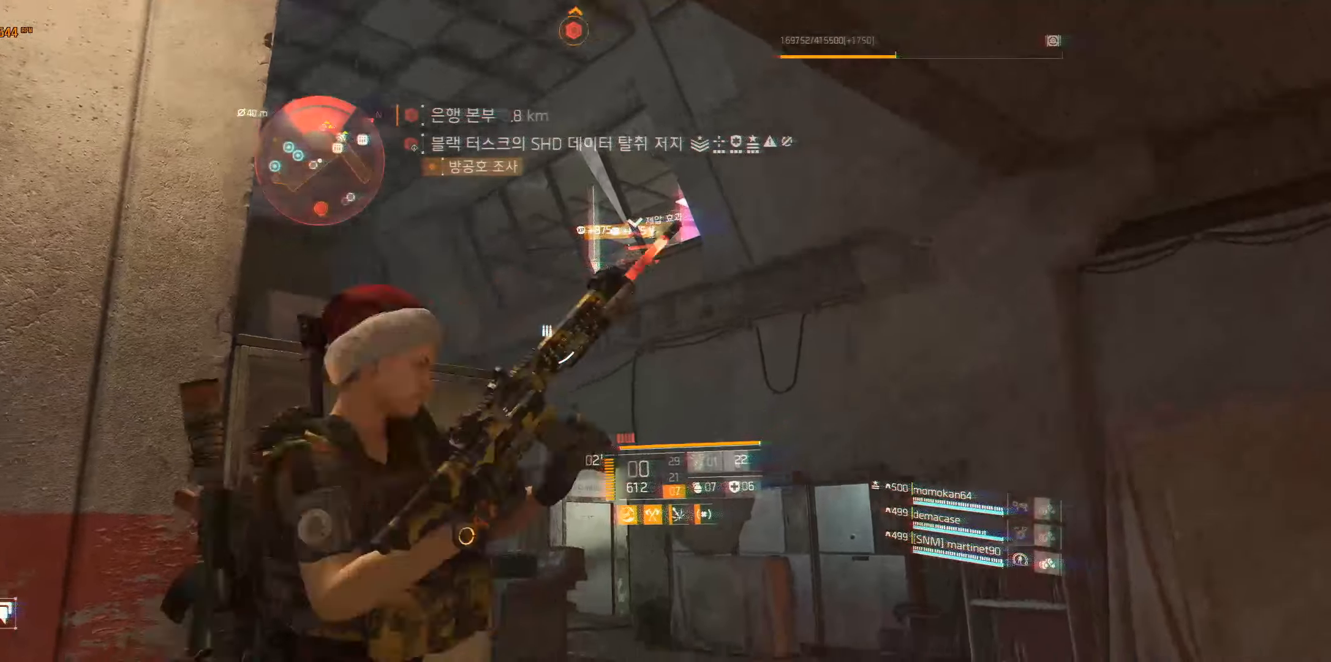
{"buttons": [], "left_stick": "center", "events": [[367, "left_stick", "center"]]}
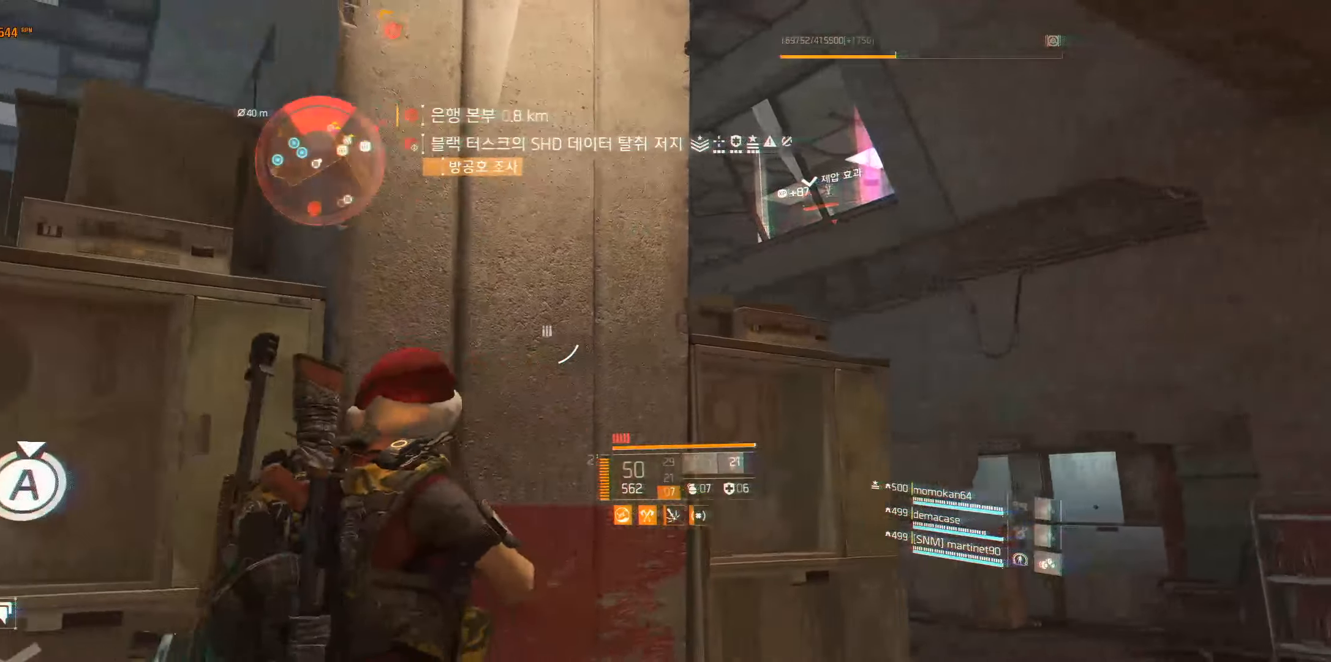
{"buttons": ["Y"], "left_stick": "up-right", "events": [[200, "left_stick", "up-right"], [417, "Y", "down"]]}
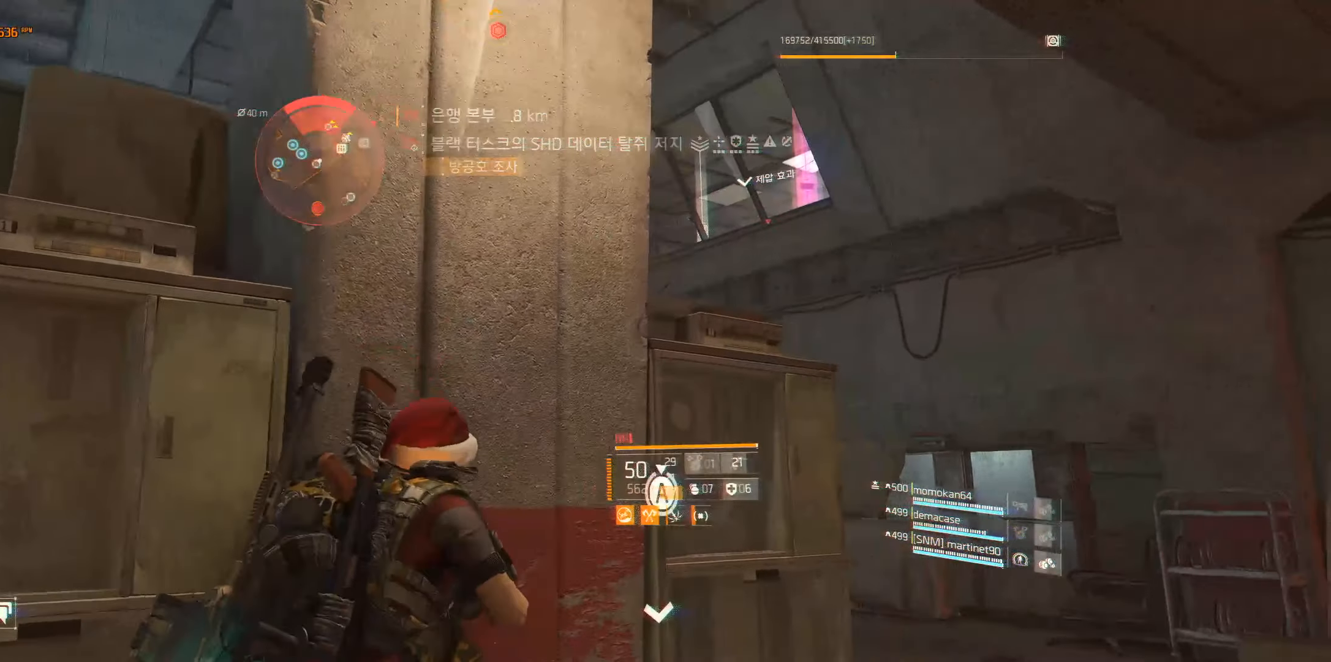
{"buttons": [], "left_stick": "center", "events": [[300, "Y", "up"], [366, "left_stick", "center"]]}
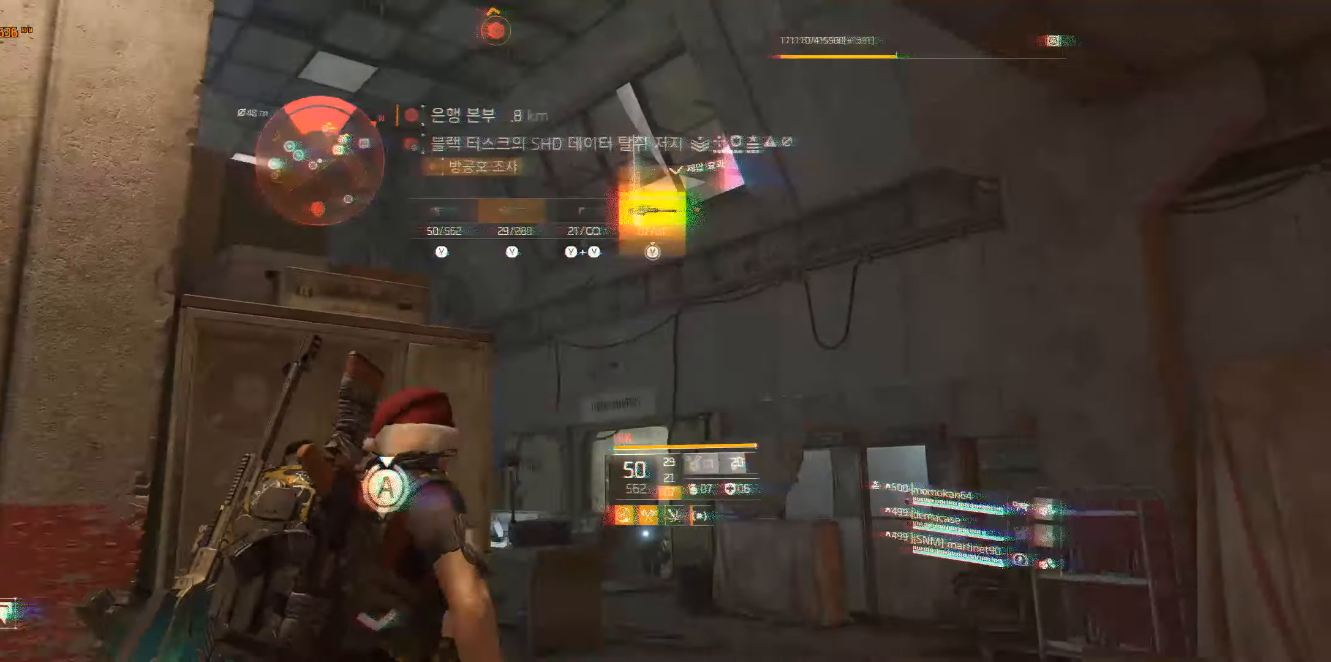
{"buttons": [], "left_stick": "center", "events": []}
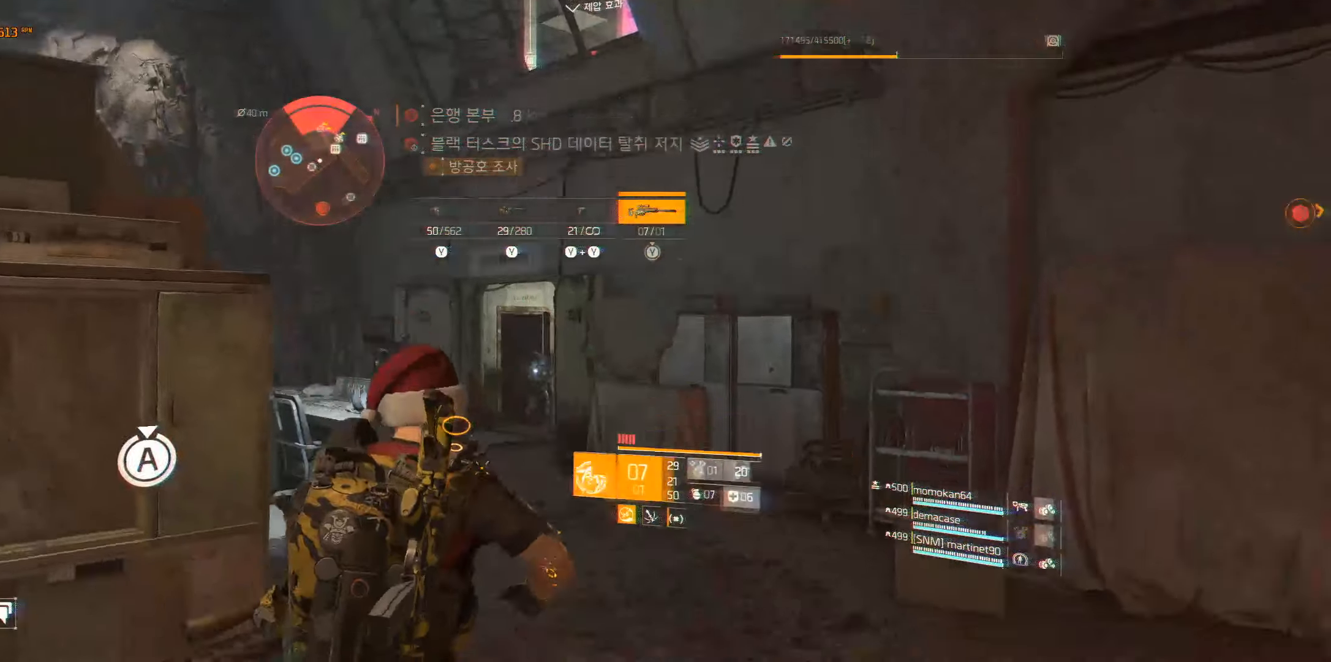
{"buttons": [], "left_stick": "down-left", "events": [[383, "left_stick", "down-left"]]}
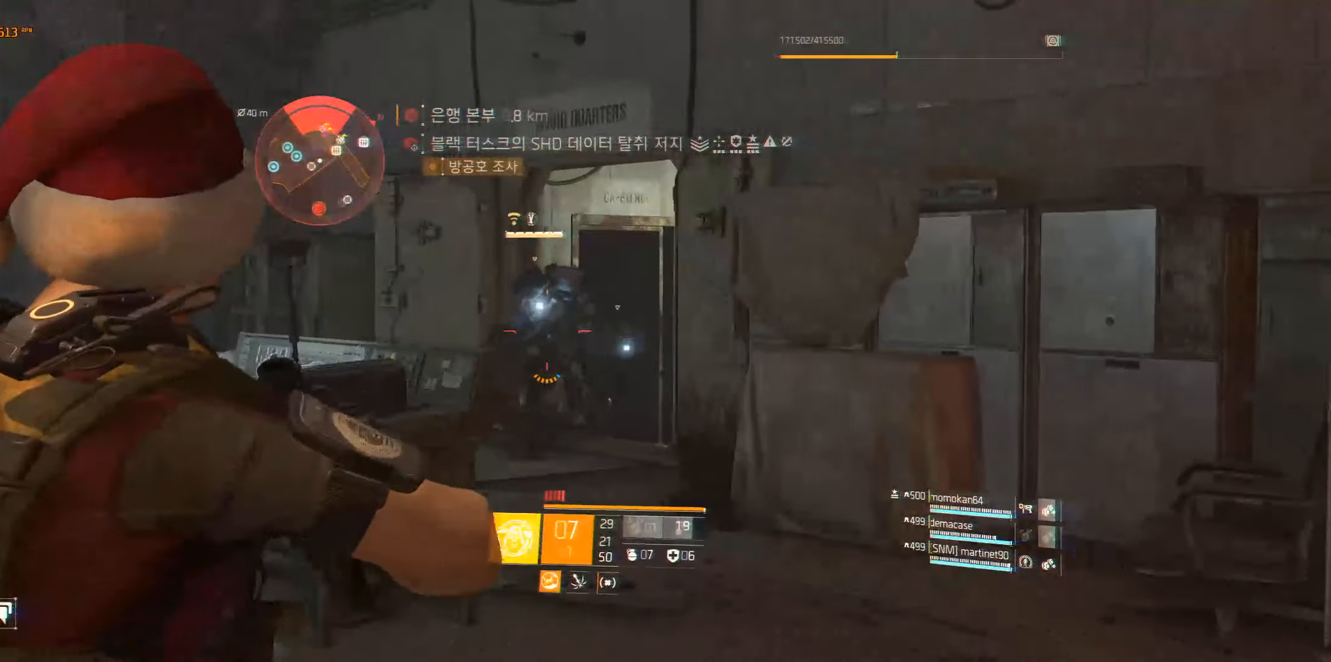
{"buttons": [], "left_stick": "center", "events": [[250, "left_stick", "center"]]}
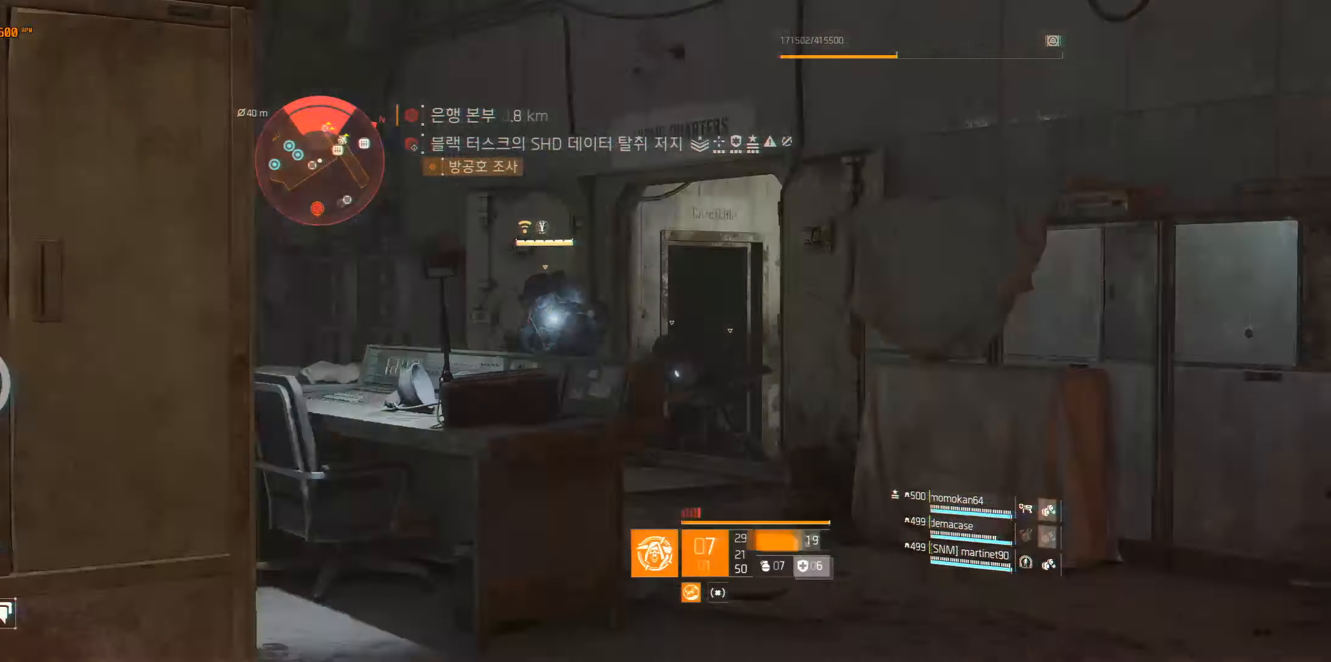
{"buttons": [], "left_stick": "center", "events": []}
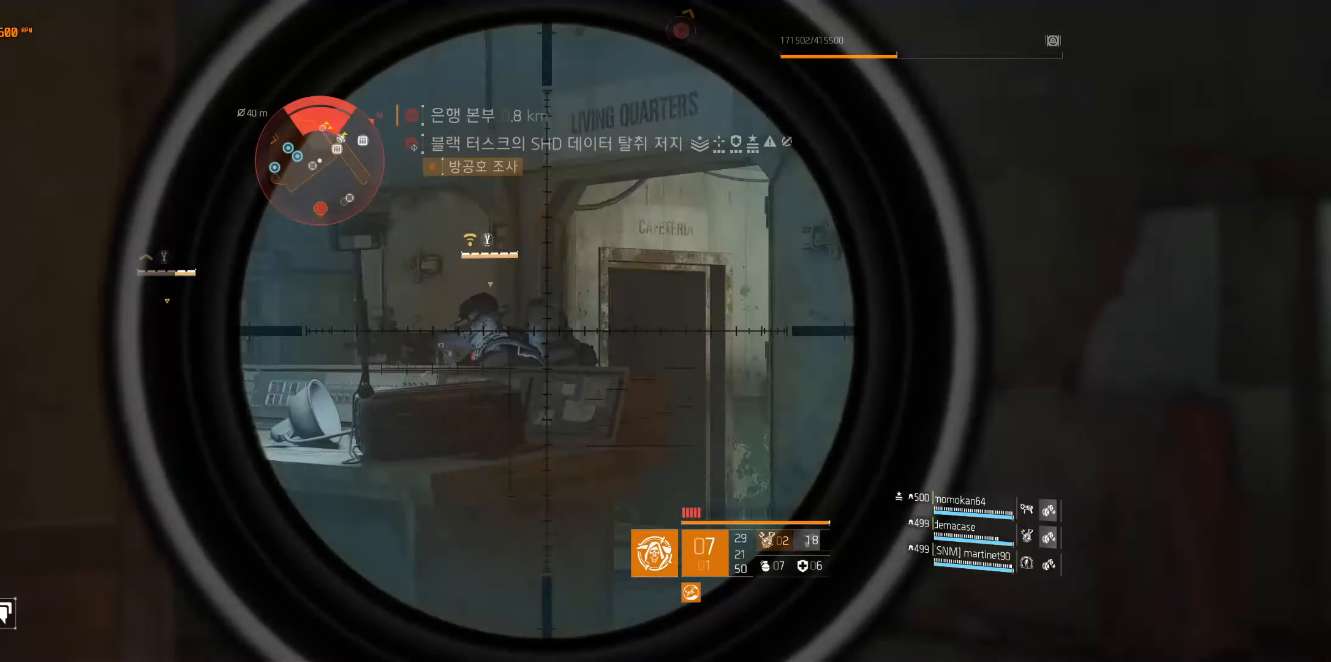
{"buttons": [], "left_stick": "center", "events": []}
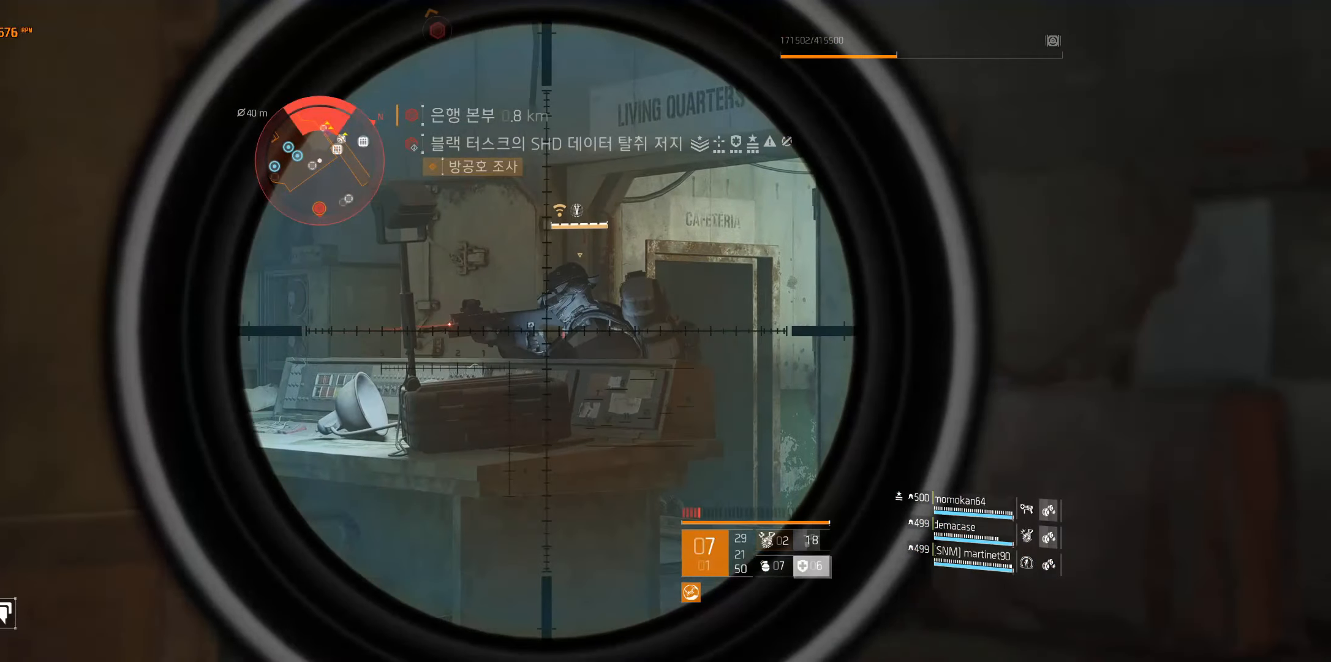
{"buttons": [], "left_stick": "center", "events": []}
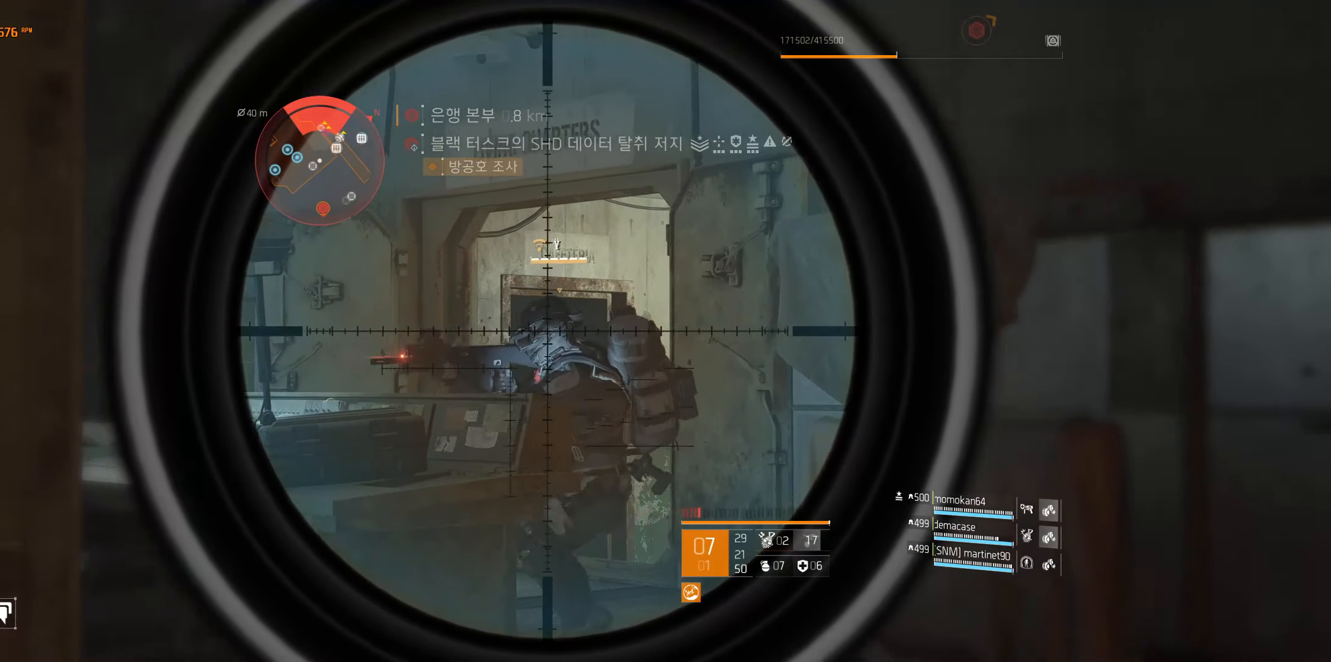
{"buttons": [], "left_stick": "center", "events": []}